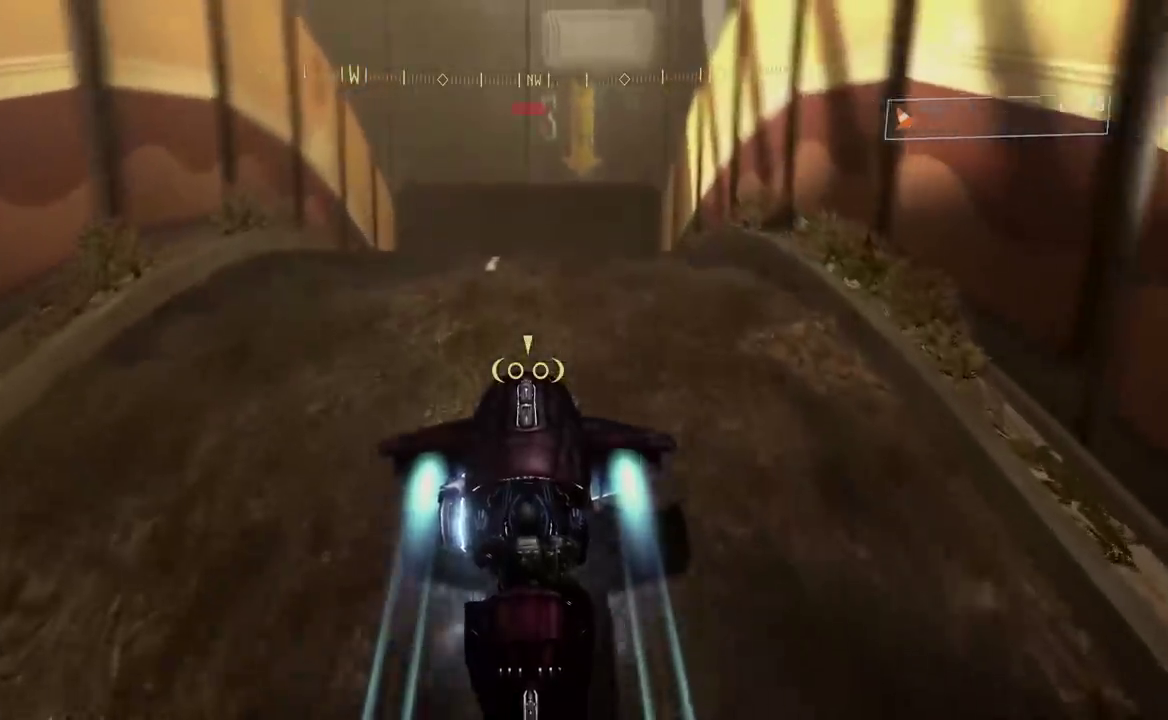
Gameplay with a controller (Xbox layout); each line is a JSON object with the inputs held at the frame after it.
{"buttons": [], "left_stick": "center", "right_stick": "center"}
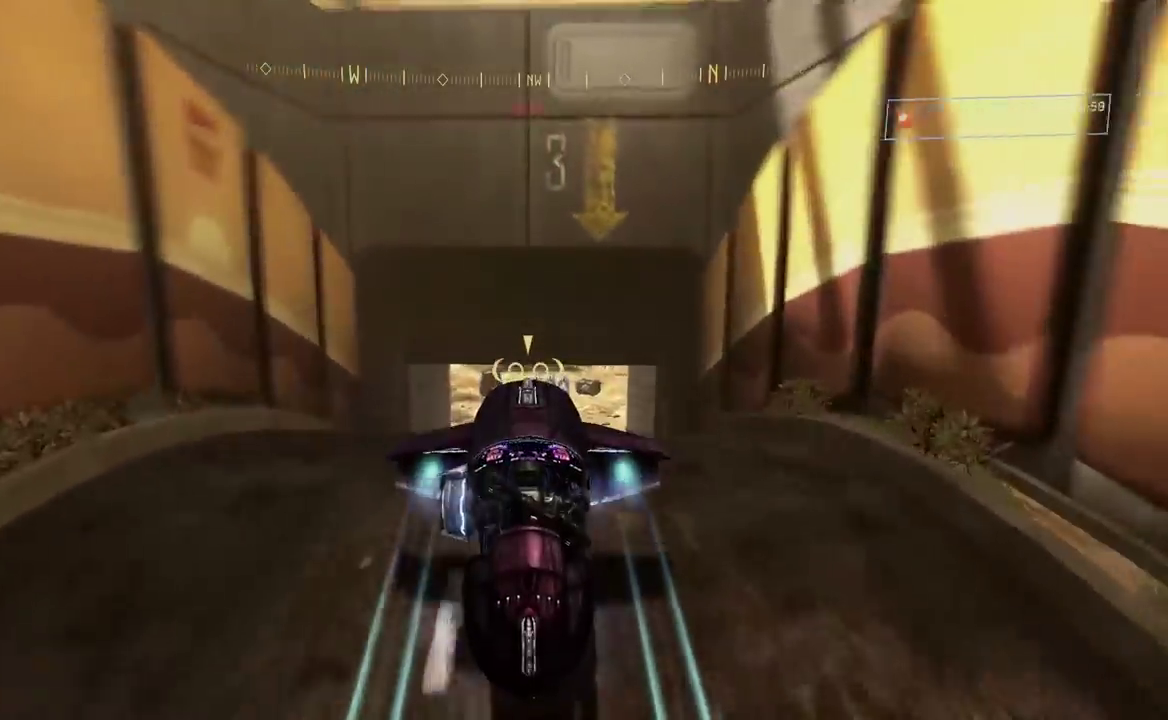
{"buttons": [], "left_stick": "down-right", "right_stick": "down-right"}
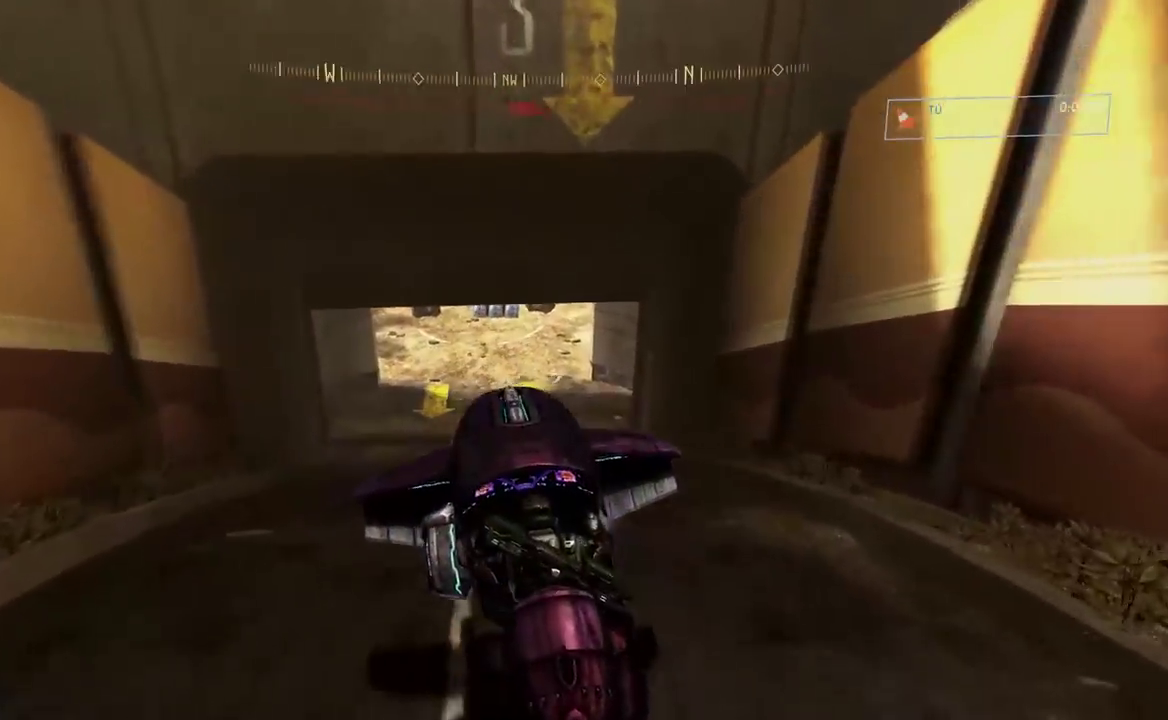
{"buttons": [], "left_stick": "center", "right_stick": "up"}
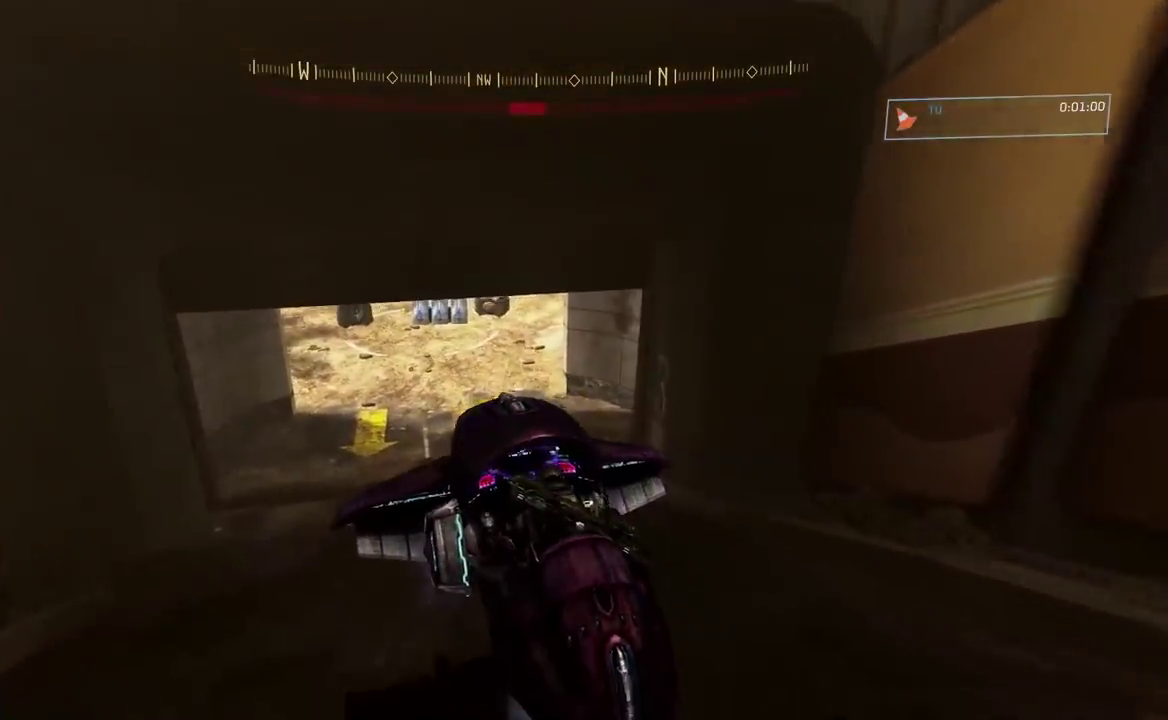
{"buttons": ["L2"], "left_stick": "center", "right_stick": "center"}
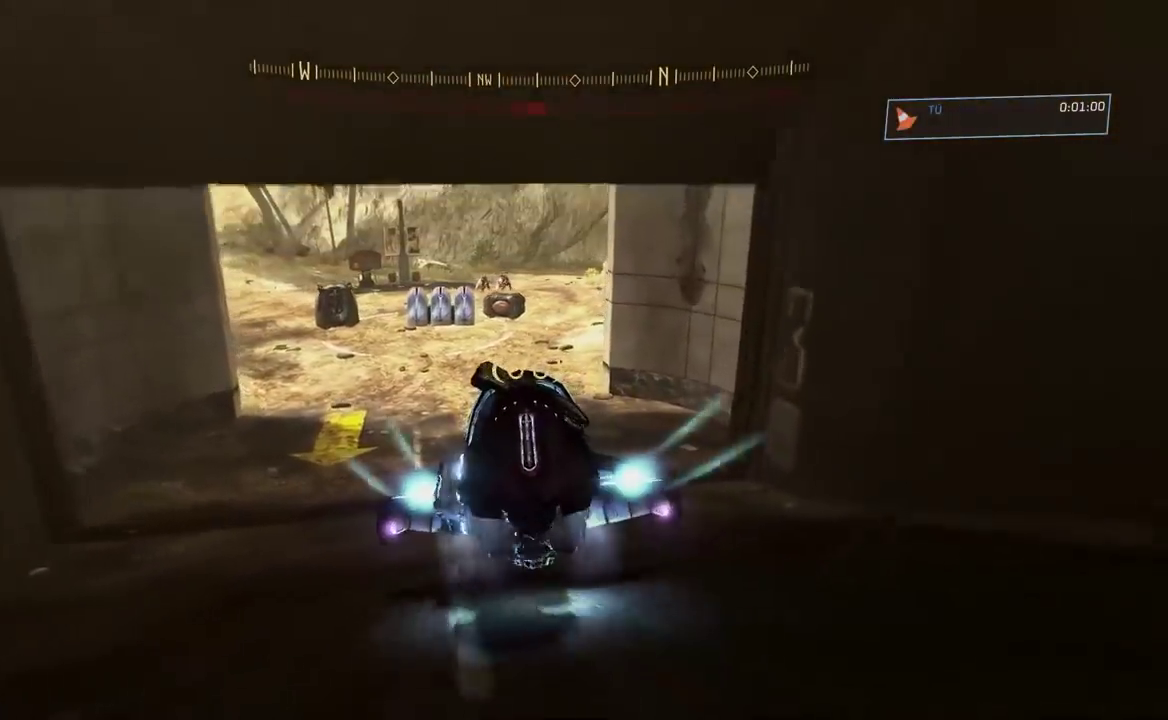
{"buttons": ["L2"], "left_stick": "left", "right_stick": "right"}
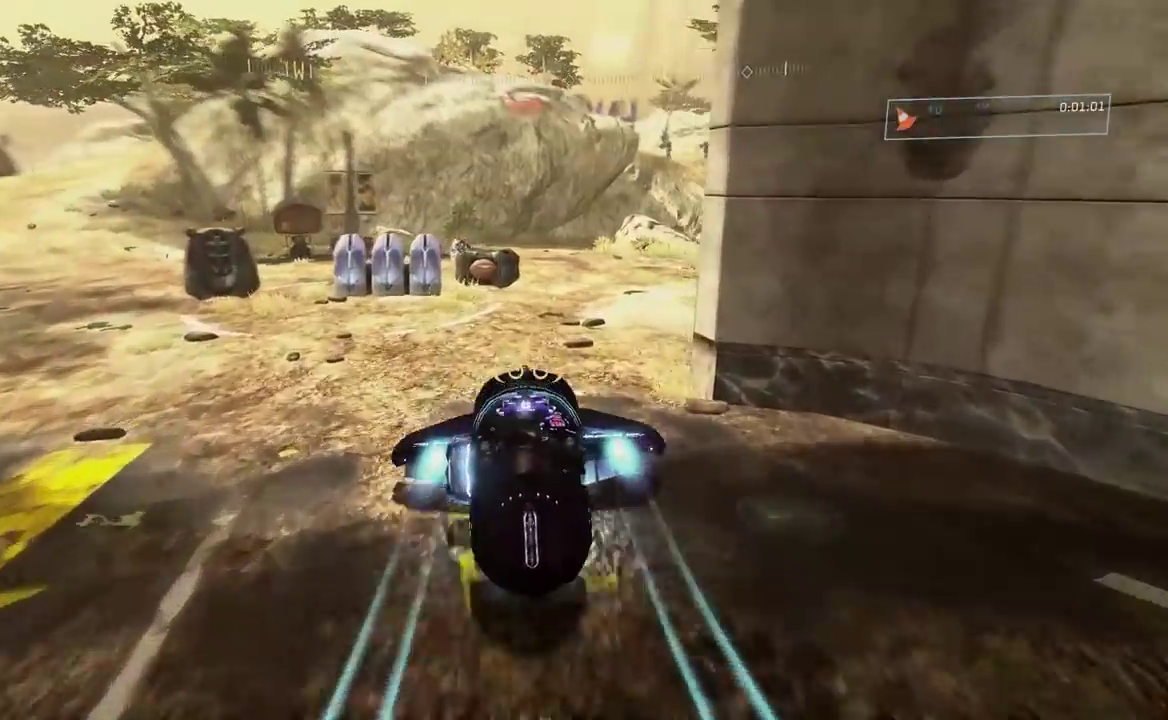
{"buttons": [], "left_stick": "left", "right_stick": "center"}
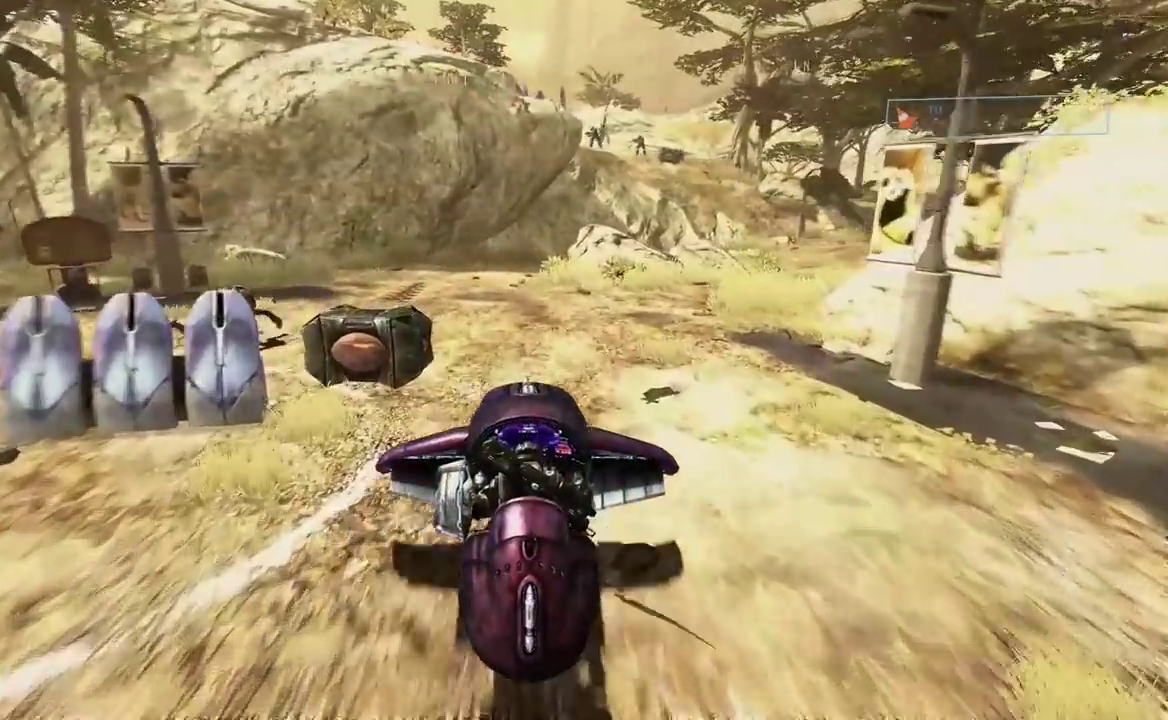
{"buttons": [], "left_stick": "down-right", "right_stick": "right"}
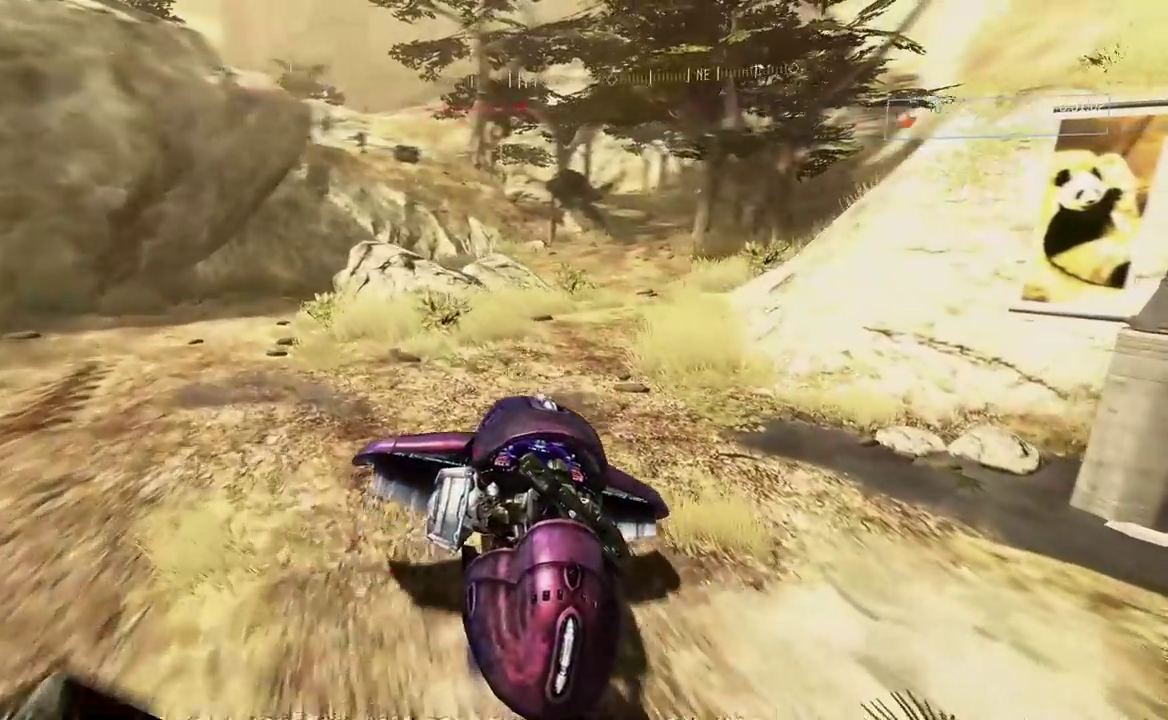
{"buttons": ["L2"], "left_stick": "center", "right_stick": "up-left"}
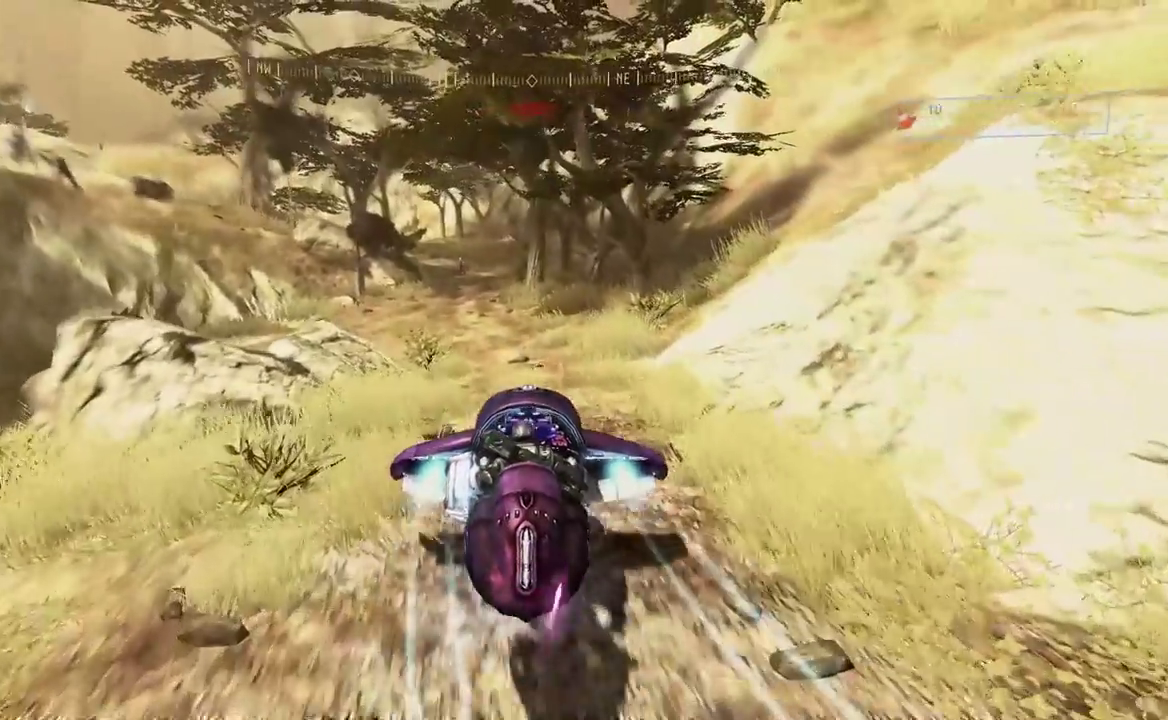
{"buttons": ["L2"], "left_stick": "left", "right_stick": "left"}
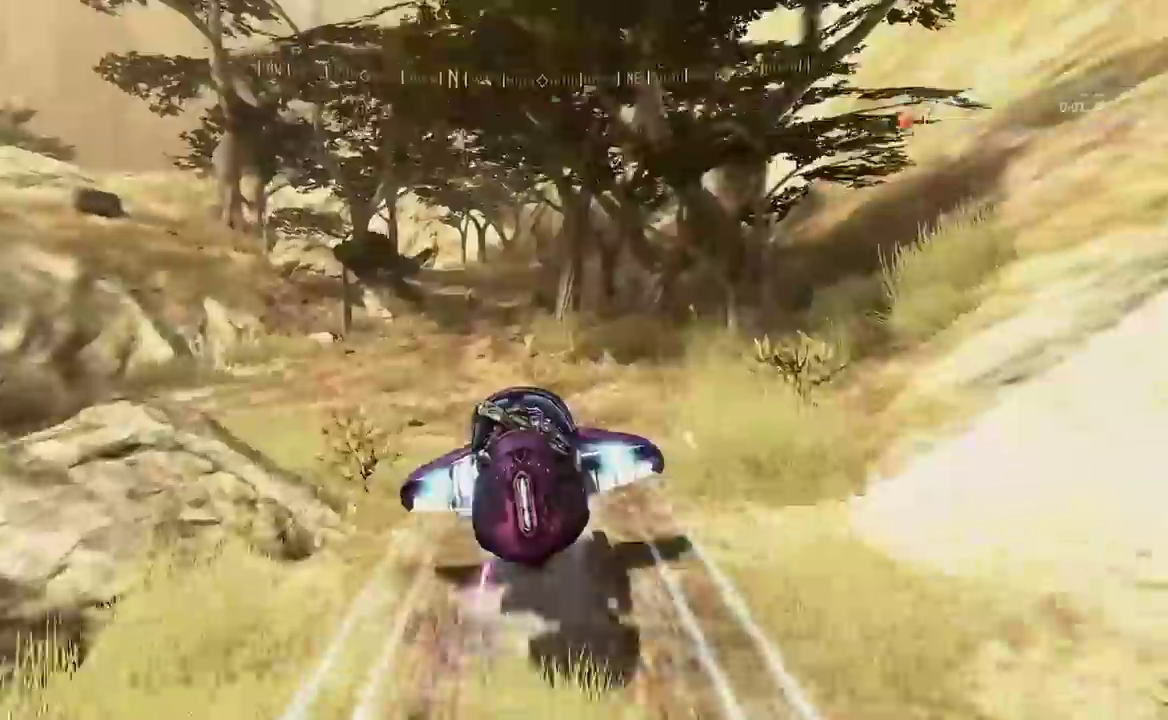
{"buttons": ["L2"], "left_stick": "left", "right_stick": "up-left"}
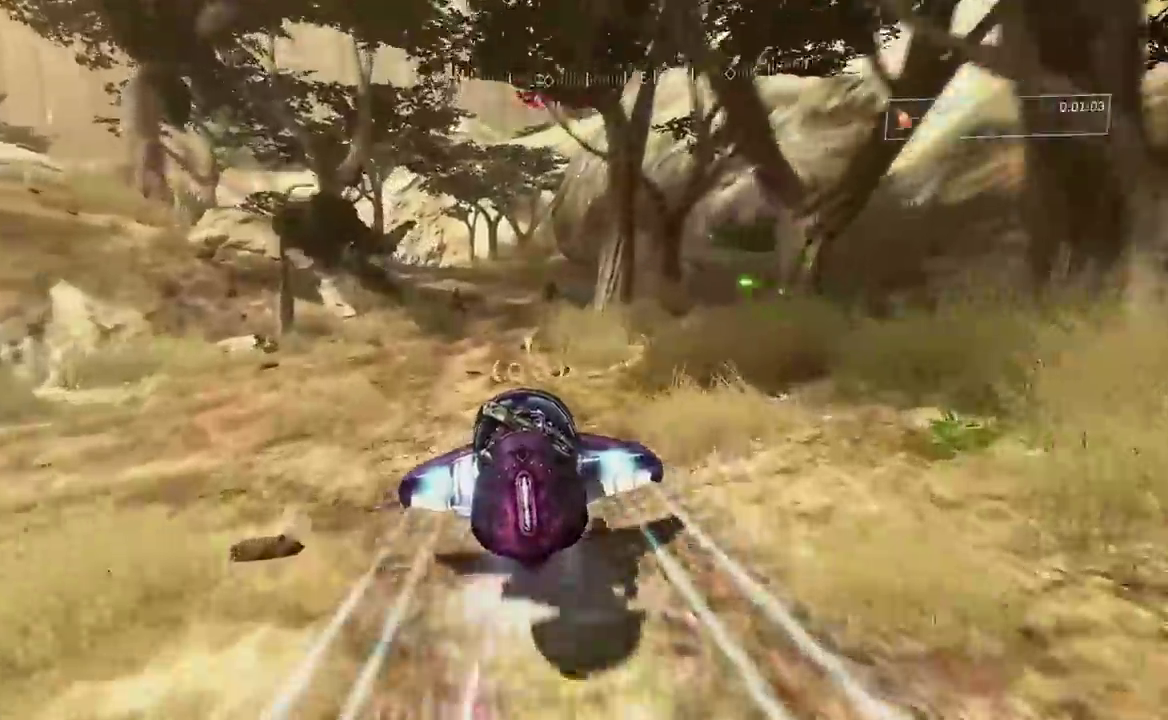
{"buttons": ["L2"], "left_stick": "left", "right_stick": "left"}
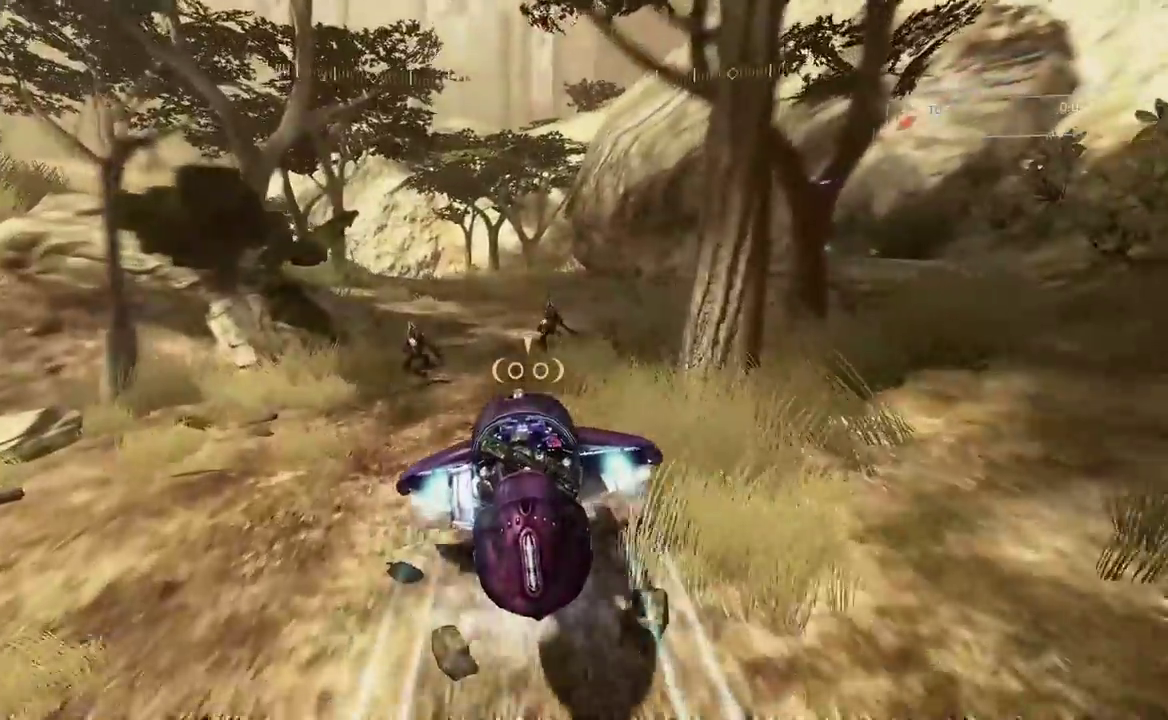
{"buttons": ["L2"], "left_stick": "left", "right_stick": "left"}
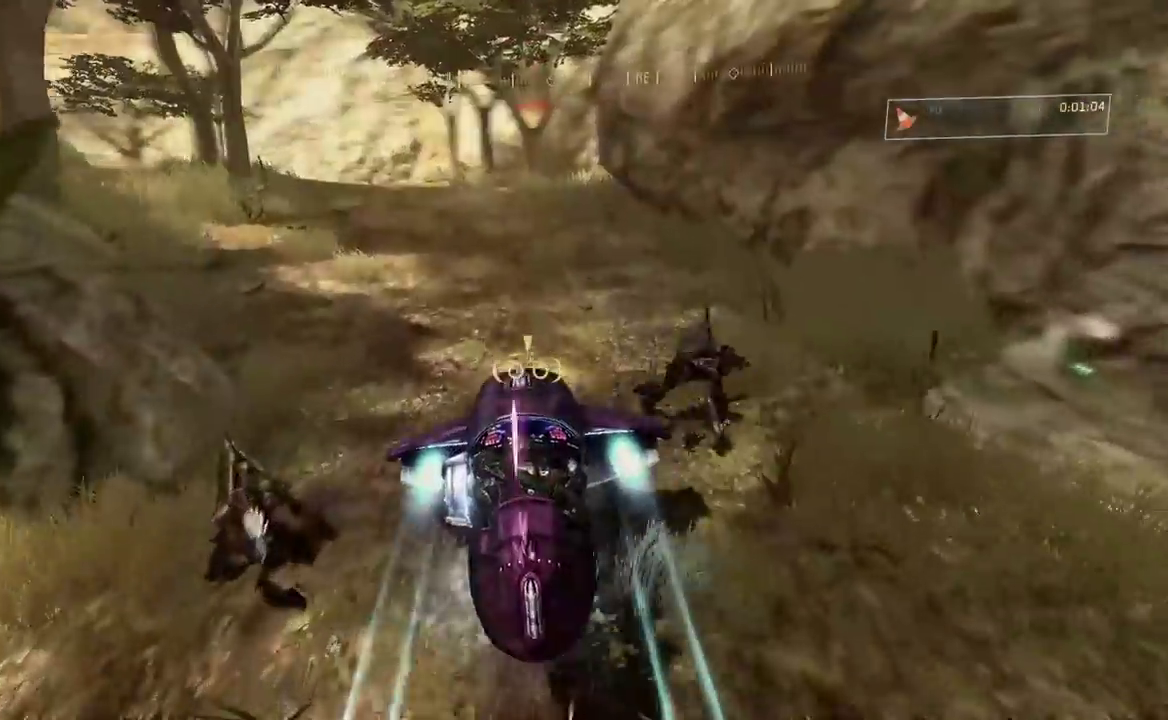
{"buttons": ["L2"], "left_stick": "left", "right_stick": "left"}
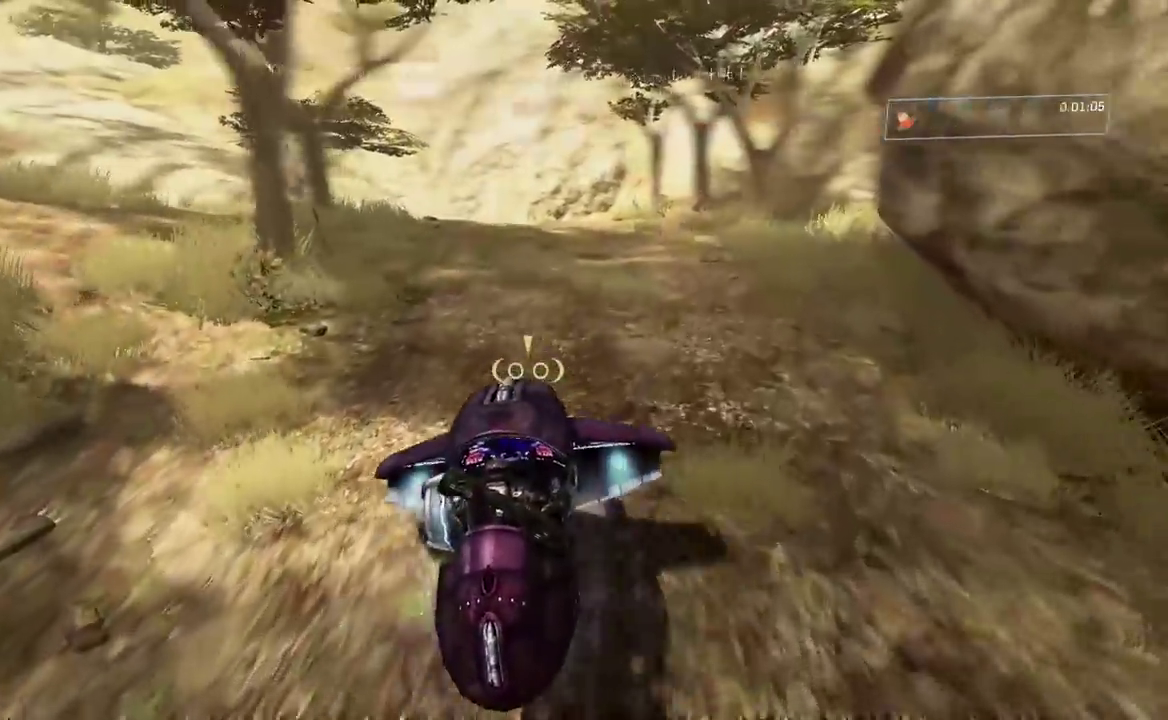
{"buttons": ["L2"], "left_stick": "center", "right_stick": "center"}
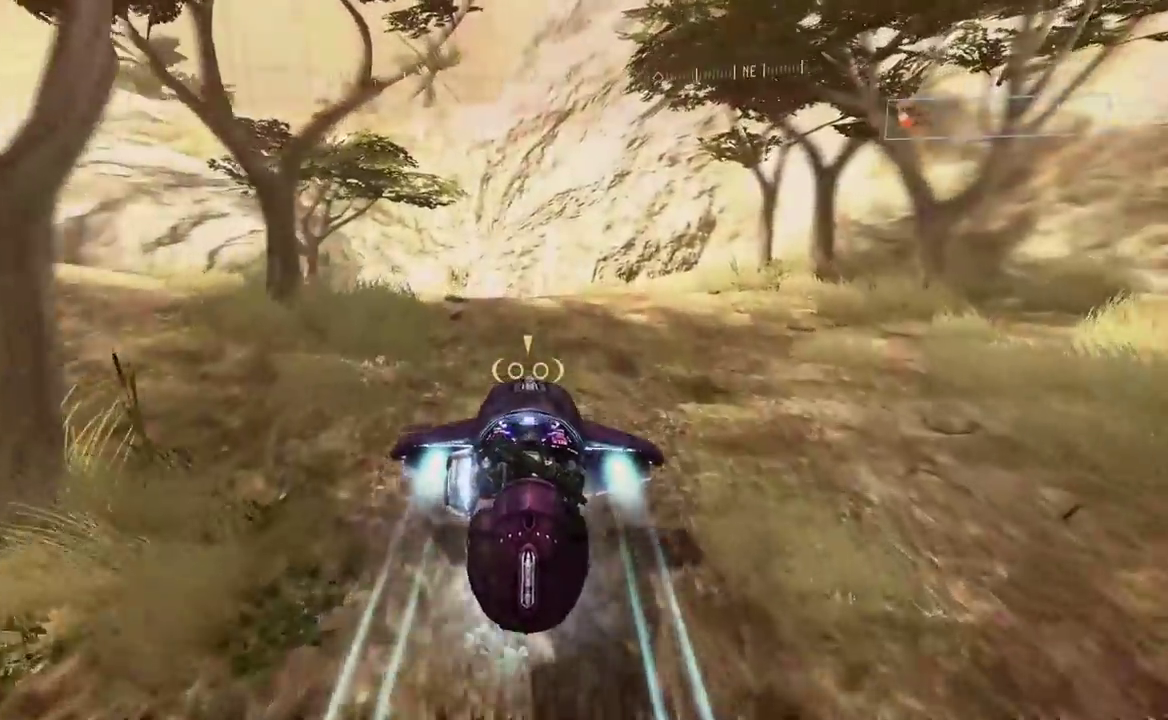
{"buttons": ["B"], "left_stick": "up-left", "right_stick": "left"}
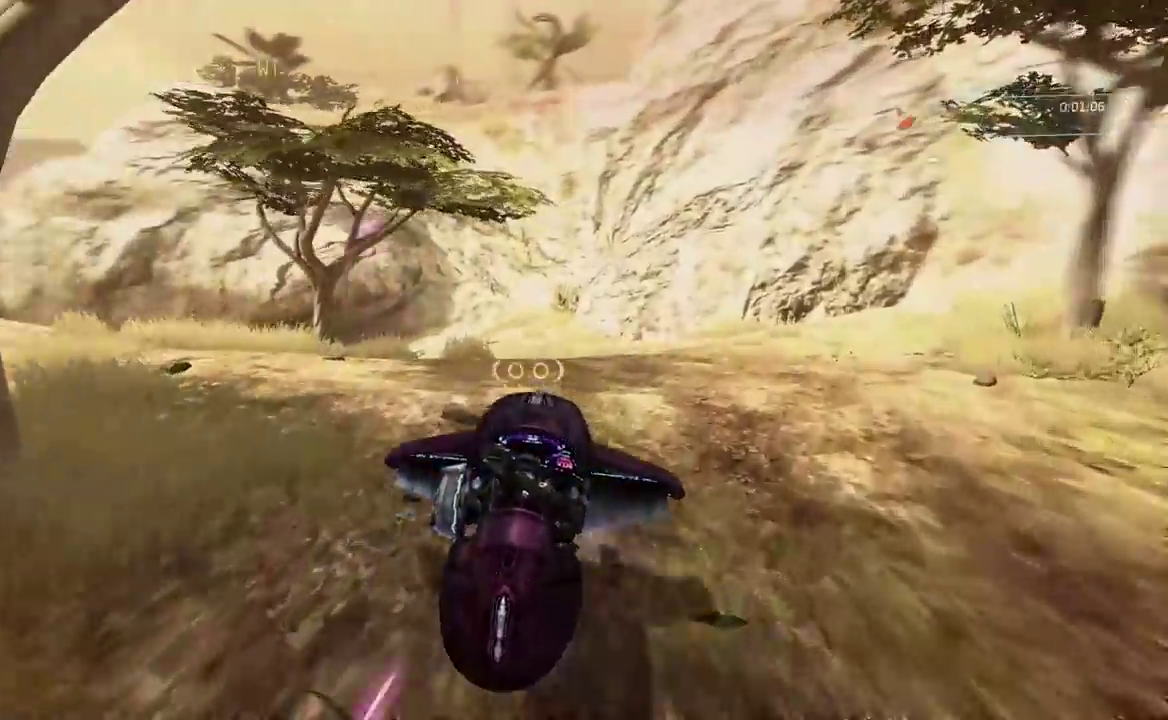
{"buttons": ["L2"], "left_stick": "center", "right_stick": "up-right"}
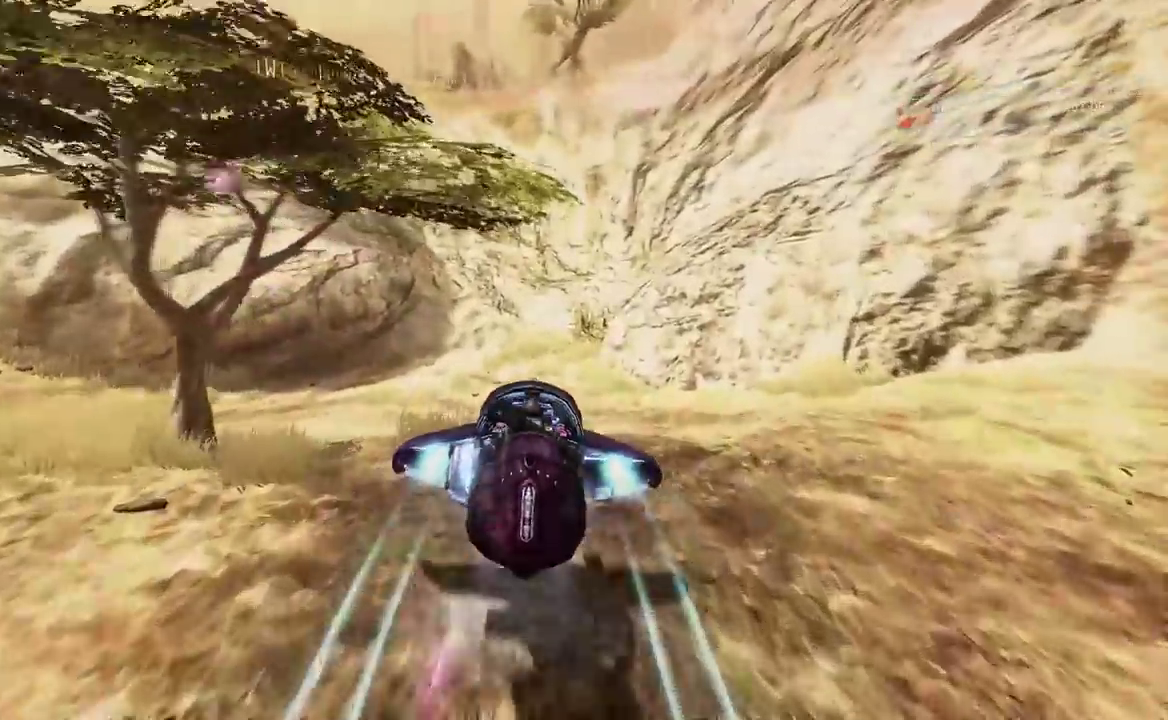
{"buttons": ["L2"], "left_stick": "center", "right_stick": "up-right"}
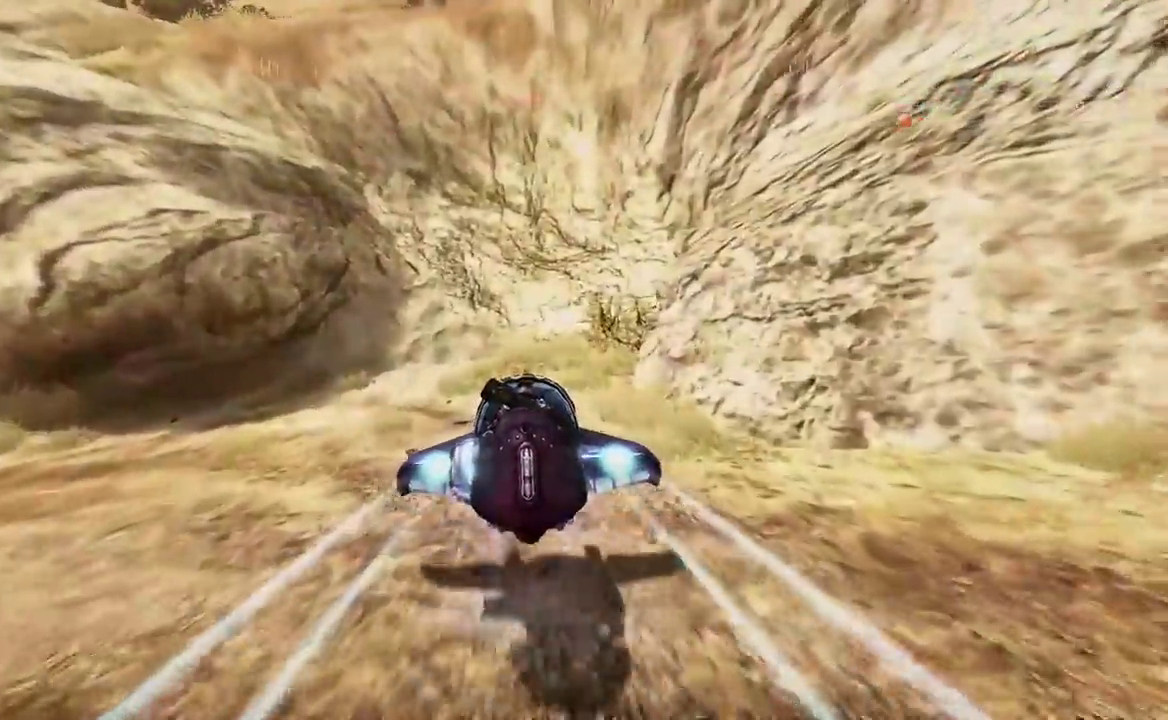
{"buttons": ["A", "L2"], "left_stick": "center", "right_stick": "up"}
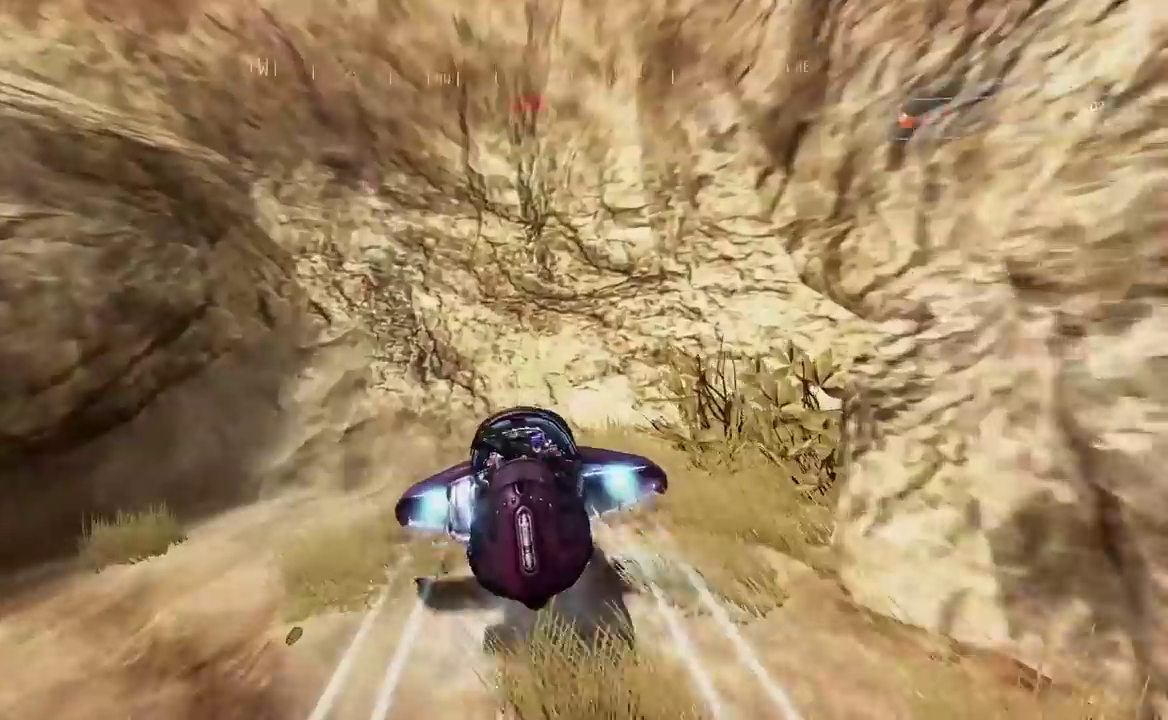
{"buttons": ["A", "L2"], "left_stick": "center", "right_stick": "up-left"}
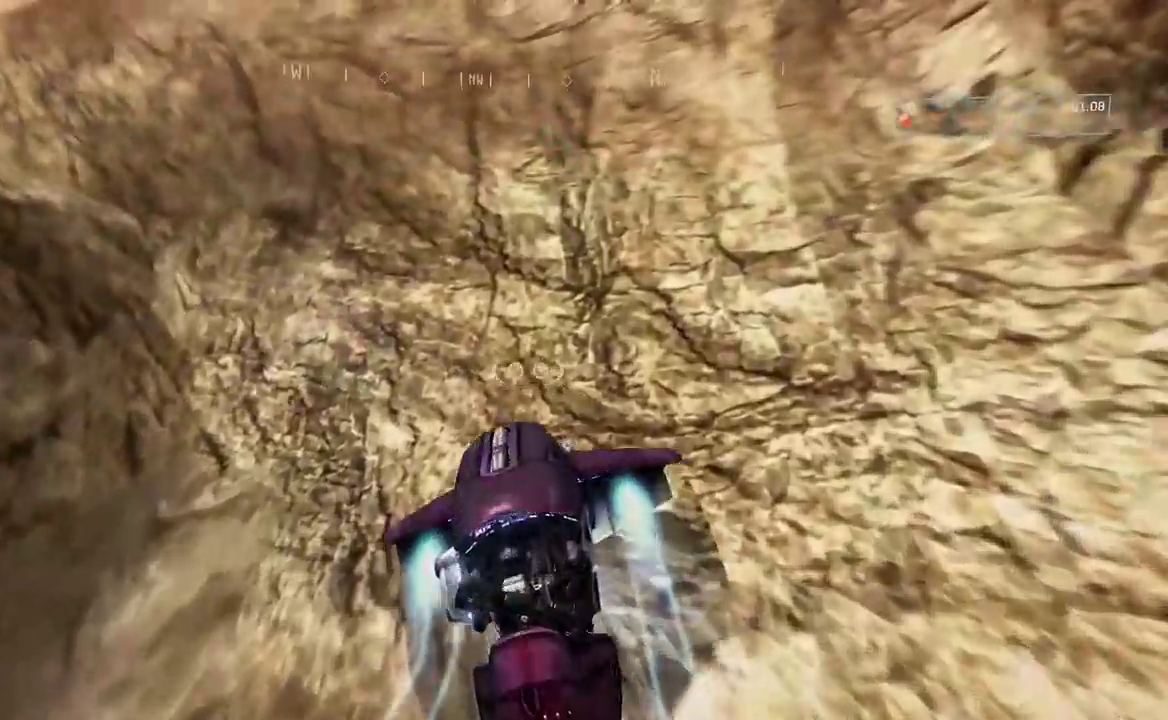
{"buttons": ["A", "L2"], "left_stick": "center", "right_stick": "up-left"}
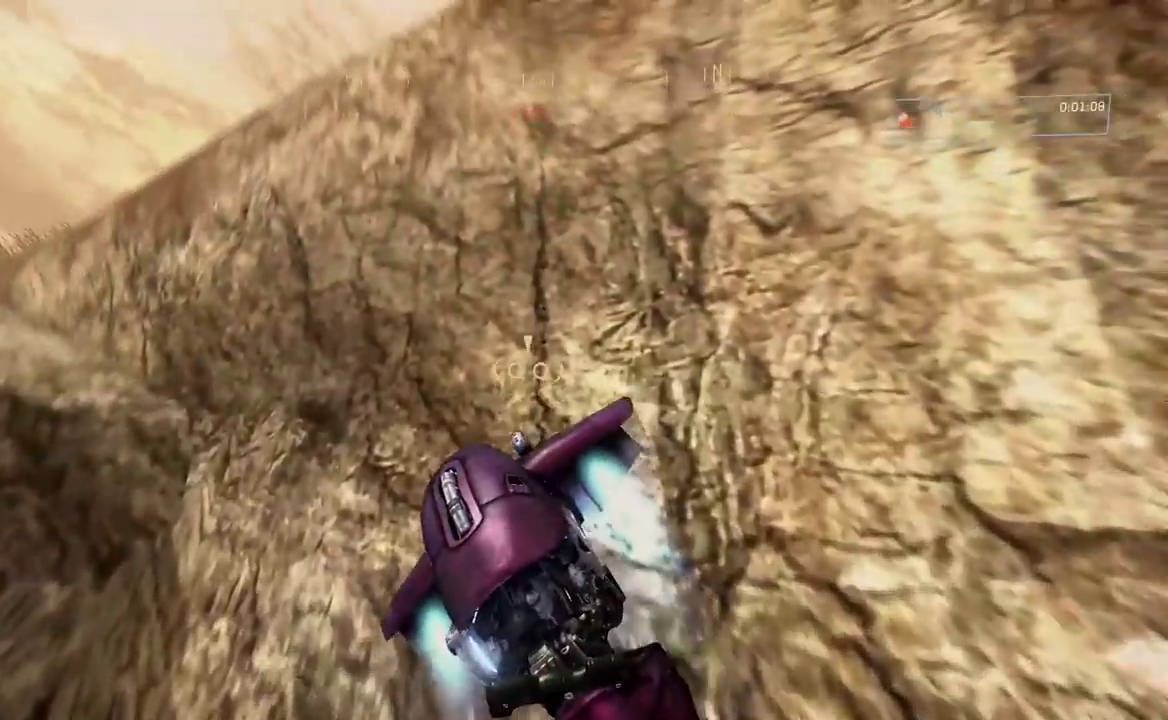
{"buttons": ["A", "L2"], "left_stick": "left", "right_stick": "up-left"}
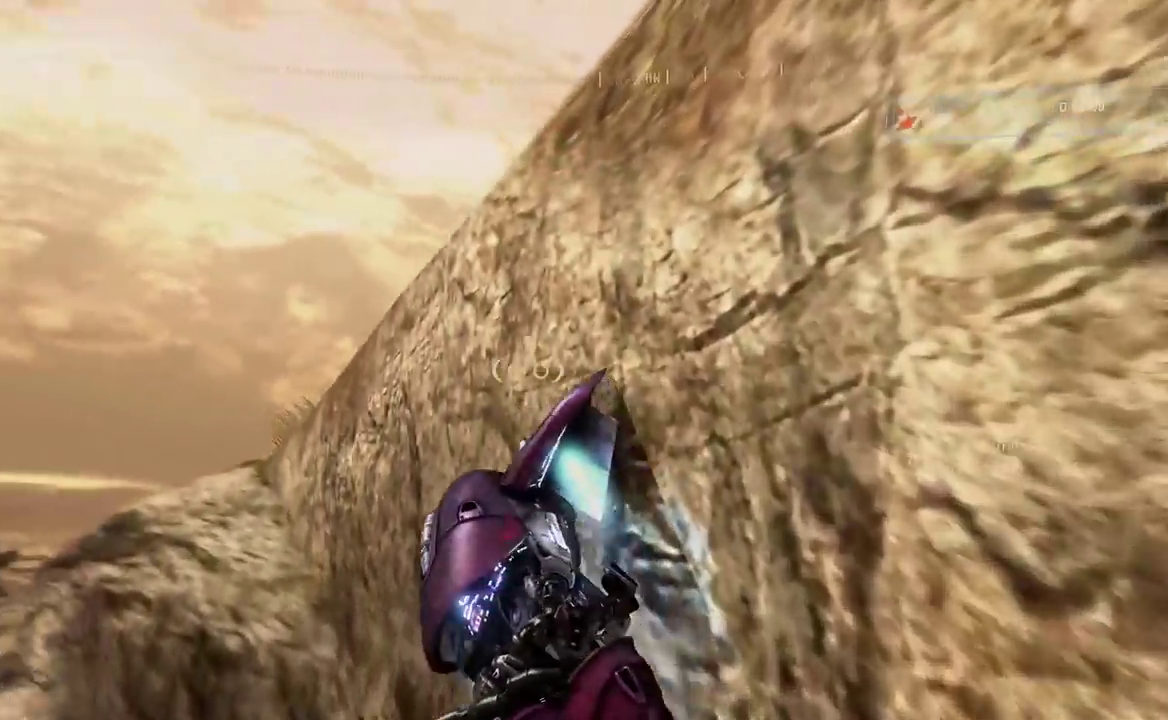
{"buttons": ["A", "L2"], "left_stick": "left", "right_stick": "center"}
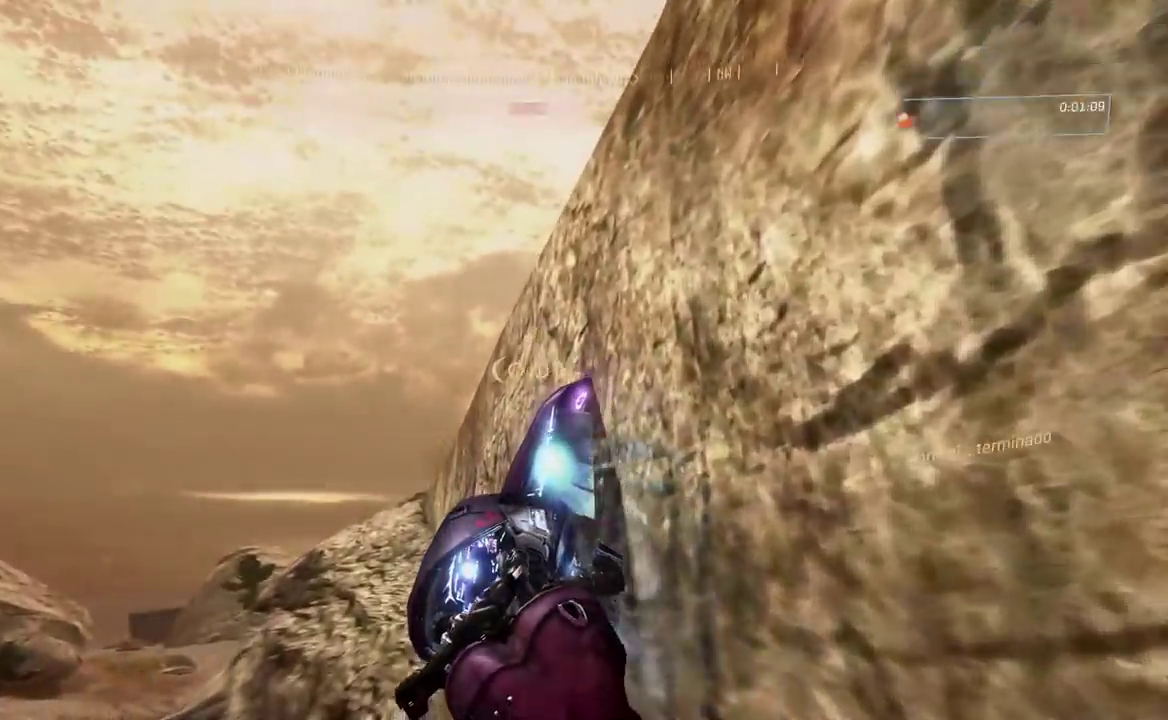
{"buttons": ["A", "L2"], "left_stick": "center", "right_stick": "center"}
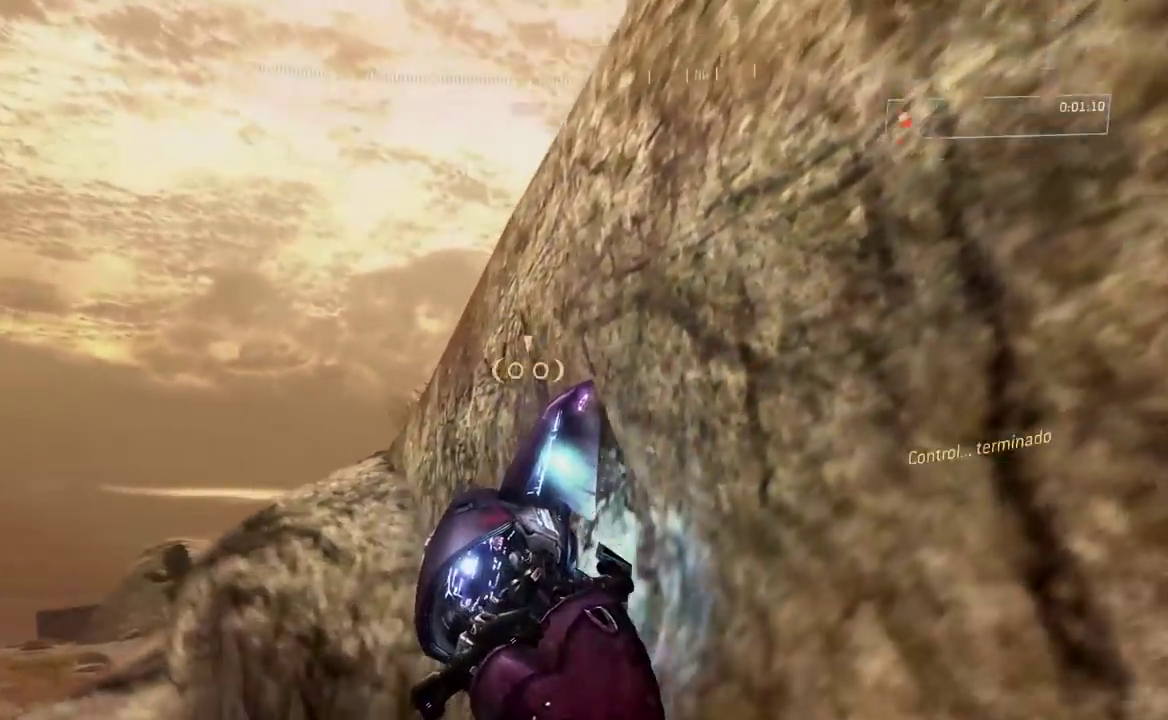
{"buttons": [], "left_stick": "down-right", "right_stick": "right"}
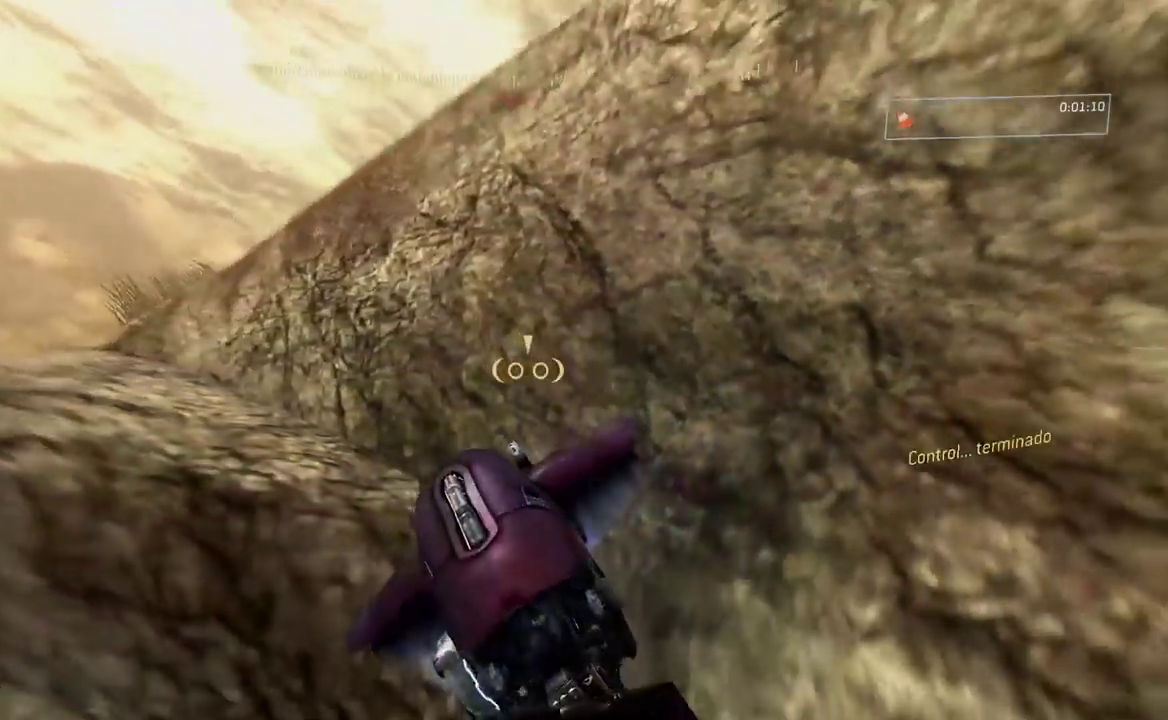
{"buttons": [], "left_stick": "down-right", "right_stick": "down-right"}
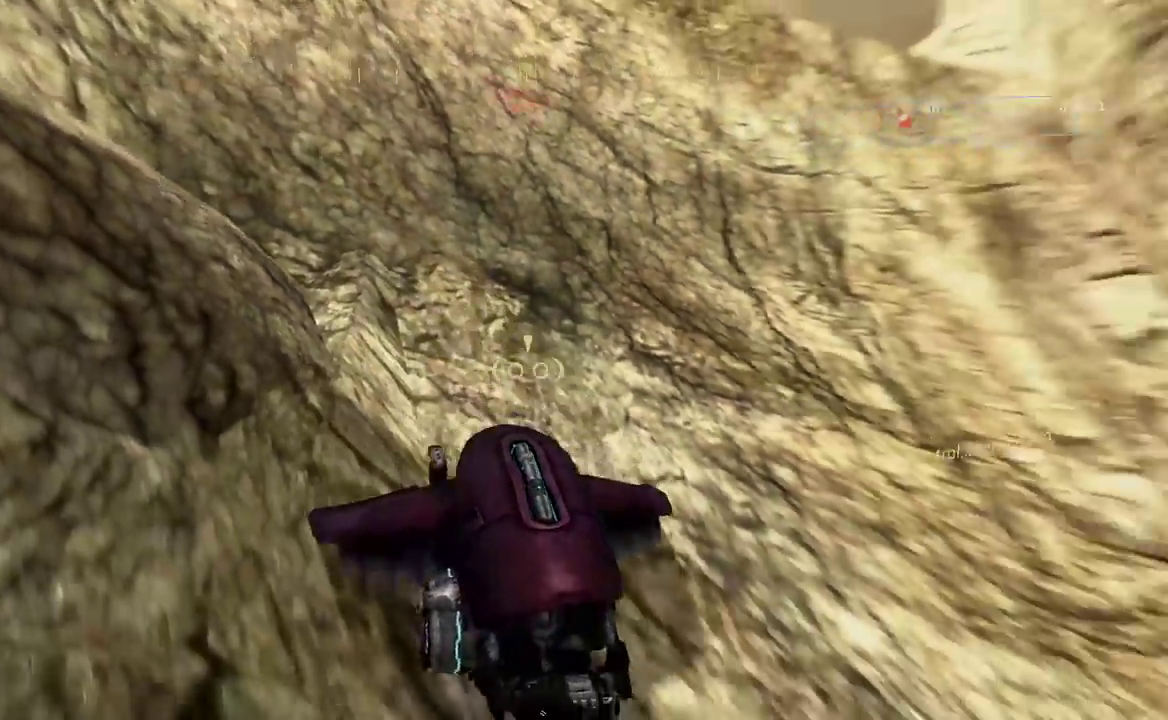
{"buttons": [], "left_stick": "down-right", "right_stick": "down"}
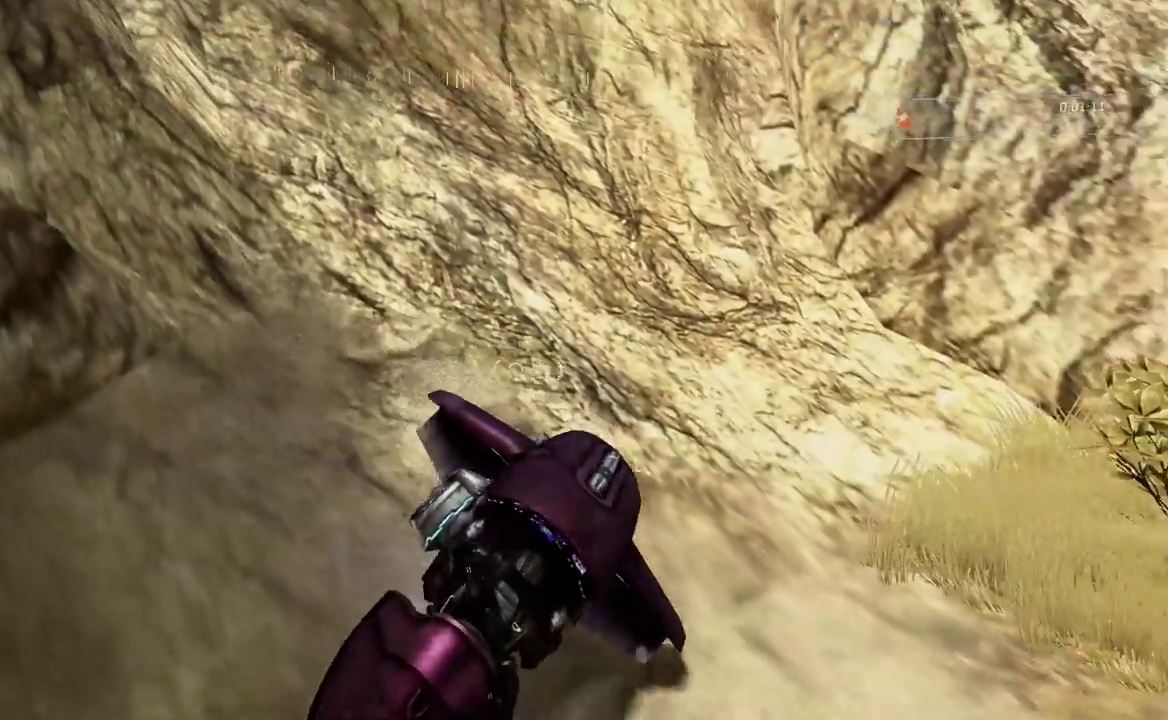
{"buttons": [], "left_stick": "right", "right_stick": "up-left"}
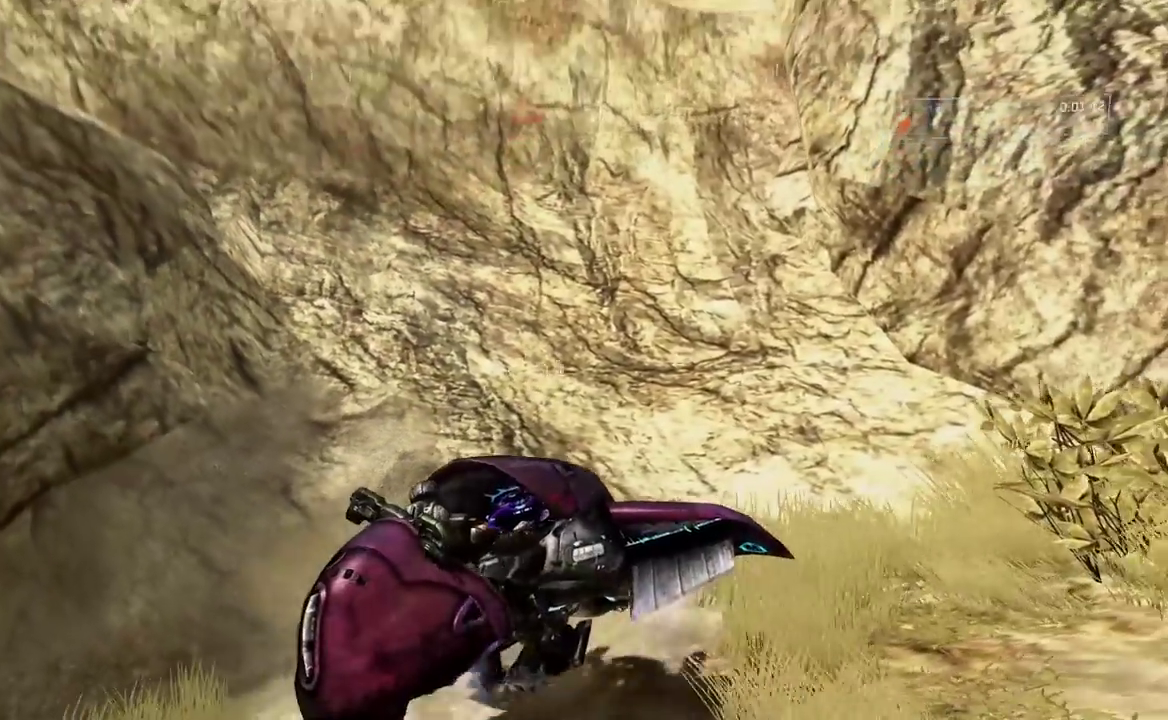
{"buttons": ["L2"], "left_stick": "center", "right_stick": "left"}